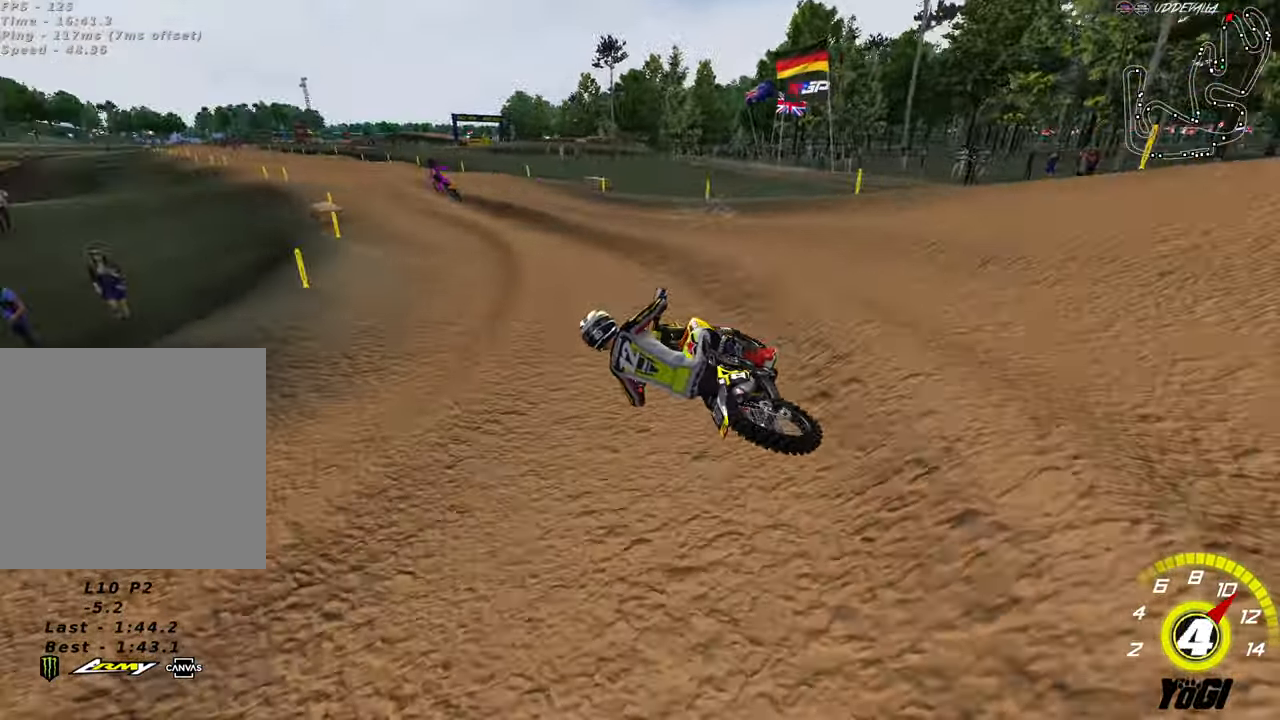
Gameplay with a controller (Xbox layout); each line is a JSON object with the inputs held at the frame after it. "events" lists button and stick changes between this image and that frame as [ms after this image, input, new state], when the widget could be followed in between.
{"buttons": ["R2"], "left_stick": "right", "right_stick": "center", "events": [[83, "B", "up"], [167, "left_stick", "right"], [367, "left_stick", "center"], [483, "left_stick", "right"]]}
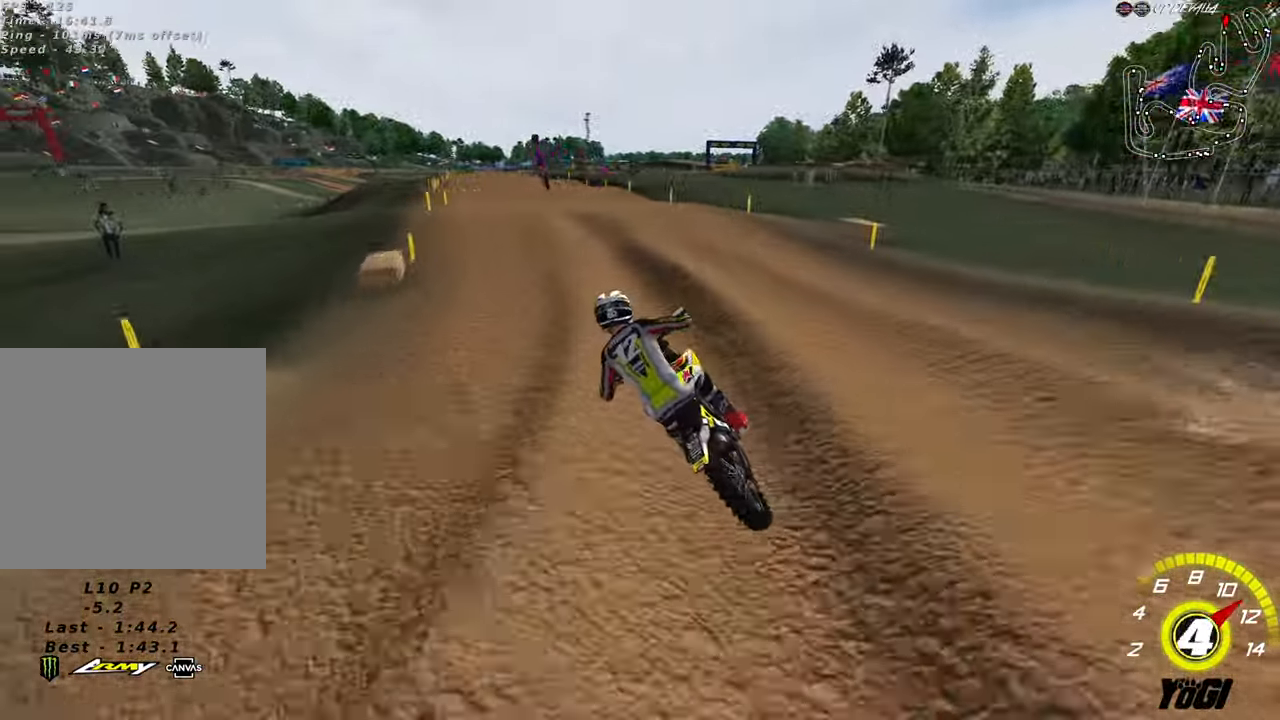
{"buttons": ["R2"], "left_stick": "down-right", "right_stick": "center", "events": [[50, "left_stick", "center"], [117, "left_stick", "left"], [233, "left_stick", "center"], [383, "B", "down"], [417, "left_stick", "down-right"], [467, "B", "up"]]}
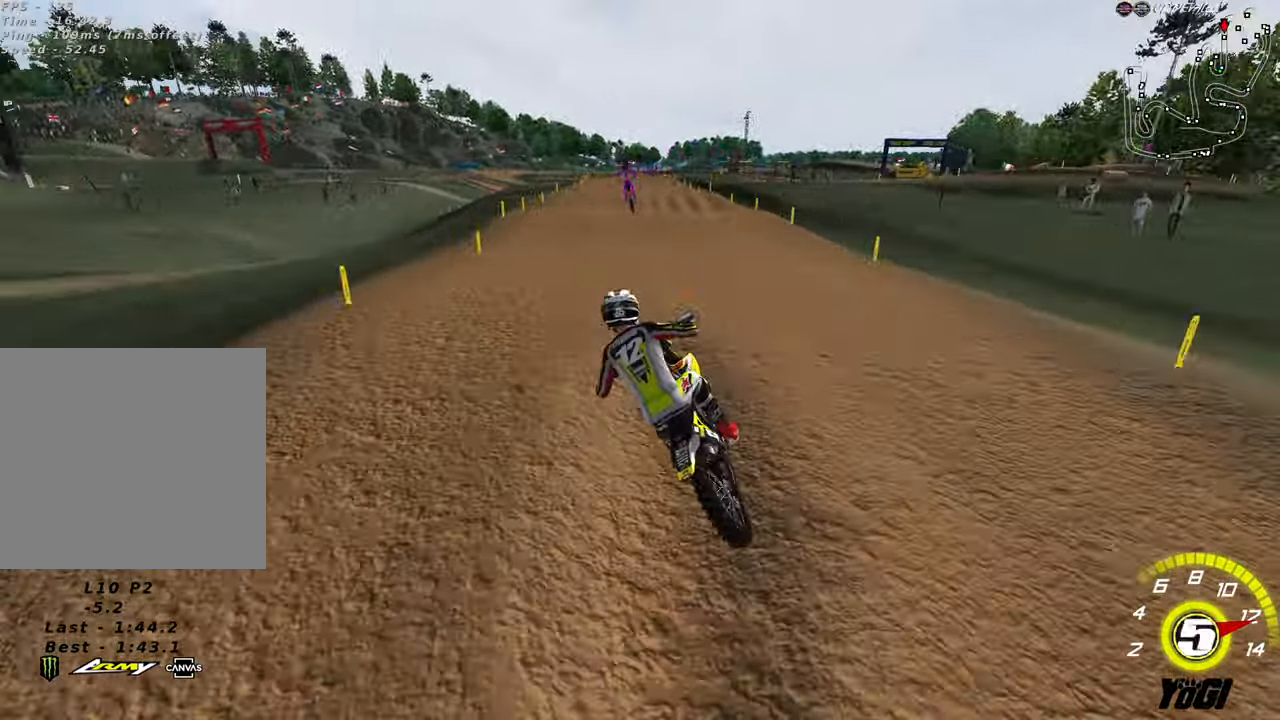
{"buttons": ["R2"], "left_stick": "up", "right_stick": "center", "events": [[33, "B", "down"], [117, "B", "up"], [117, "left_stick", "center"], [217, "left_stick", "up"], [267, "X", "down"], [350, "R2", "up"], [367, "X", "up"], [500, "R2", "down"]]}
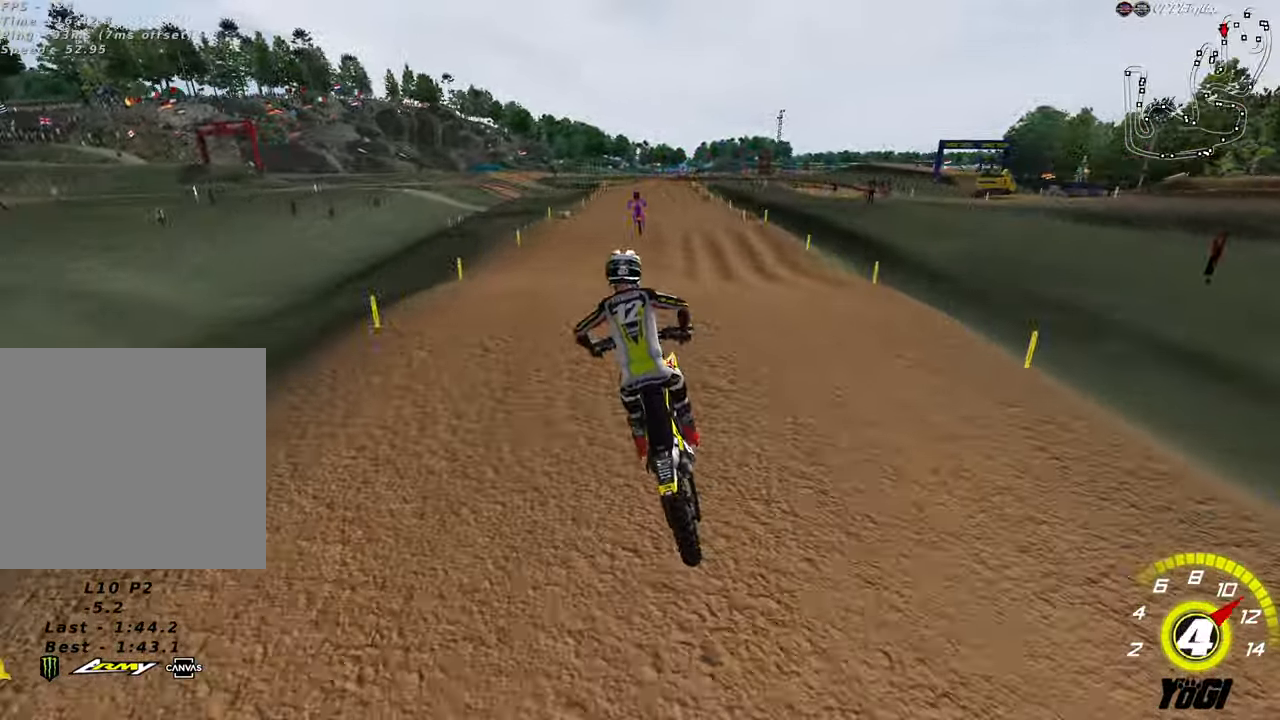
{"buttons": ["R2"], "left_stick": "up", "right_stick": "center", "events": [[100, "left_stick", "center"], [183, "left_stick", "down"], [367, "left_stick", "center"], [417, "left_stick", "up"]]}
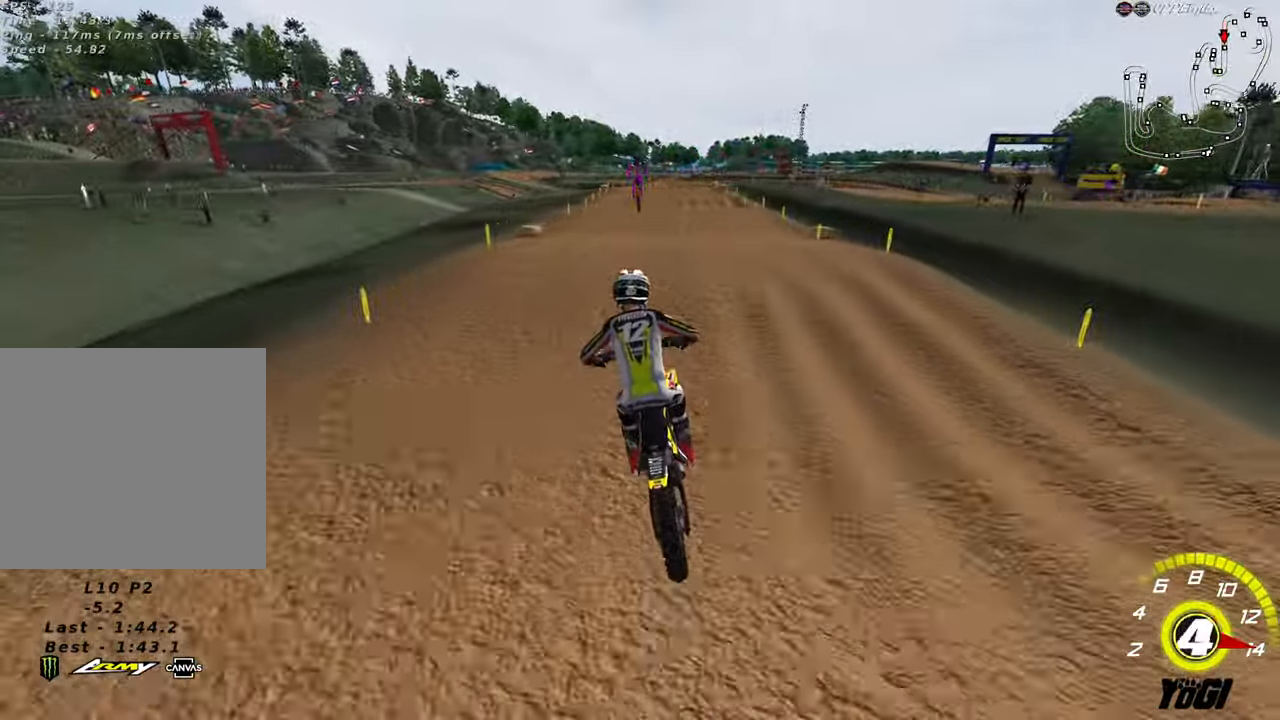
{"buttons": [], "left_stick": "up", "right_stick": "center", "events": [[150, "left_stick", "down-right"], [417, "X", "down"], [417, "left_stick", "up"], [450, "R2", "up"], [500, "X", "up"]]}
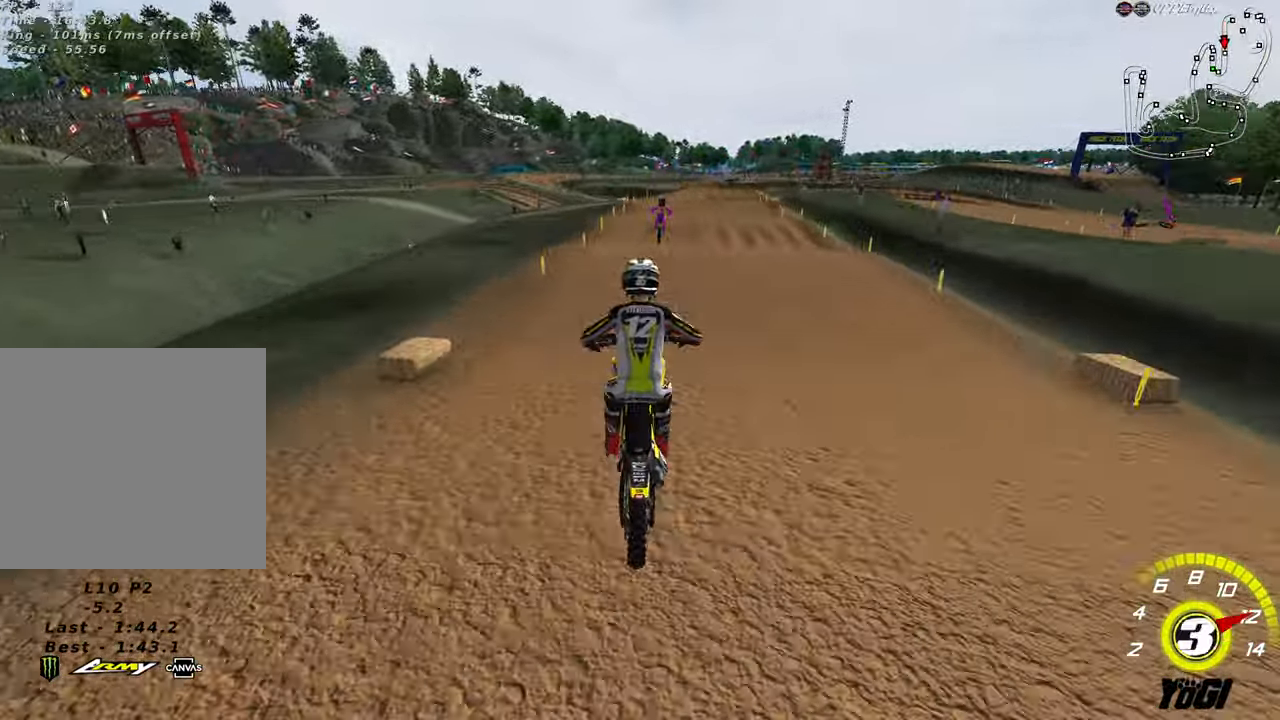
{"buttons": [], "left_stick": "down", "right_stick": "center", "events": [[217, "R2", "down"], [317, "R2", "up"], [334, "left_stick", "center"], [400, "left_stick", "down"]]}
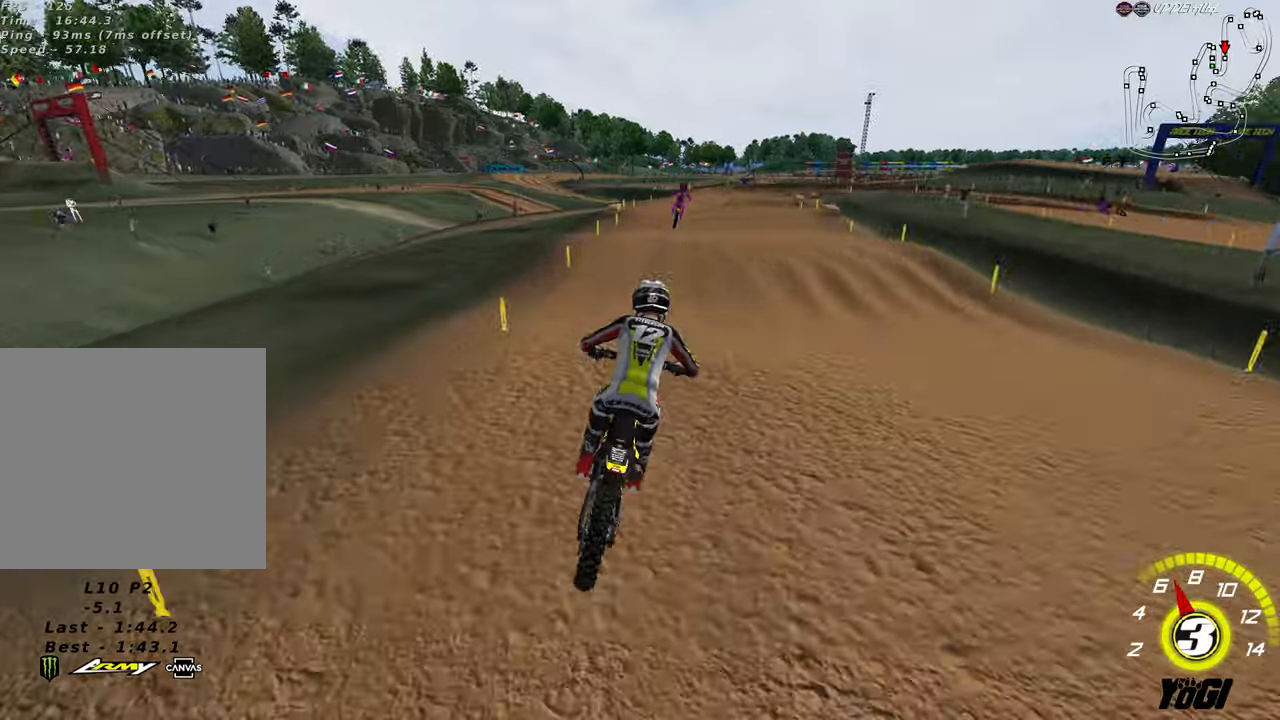
{"buttons": [], "left_stick": "down", "right_stick": "center", "events": [[217, "left_stick", "center"], [300, "L2", "down"], [384, "left_stick", "down"], [500, "L2", "up"]]}
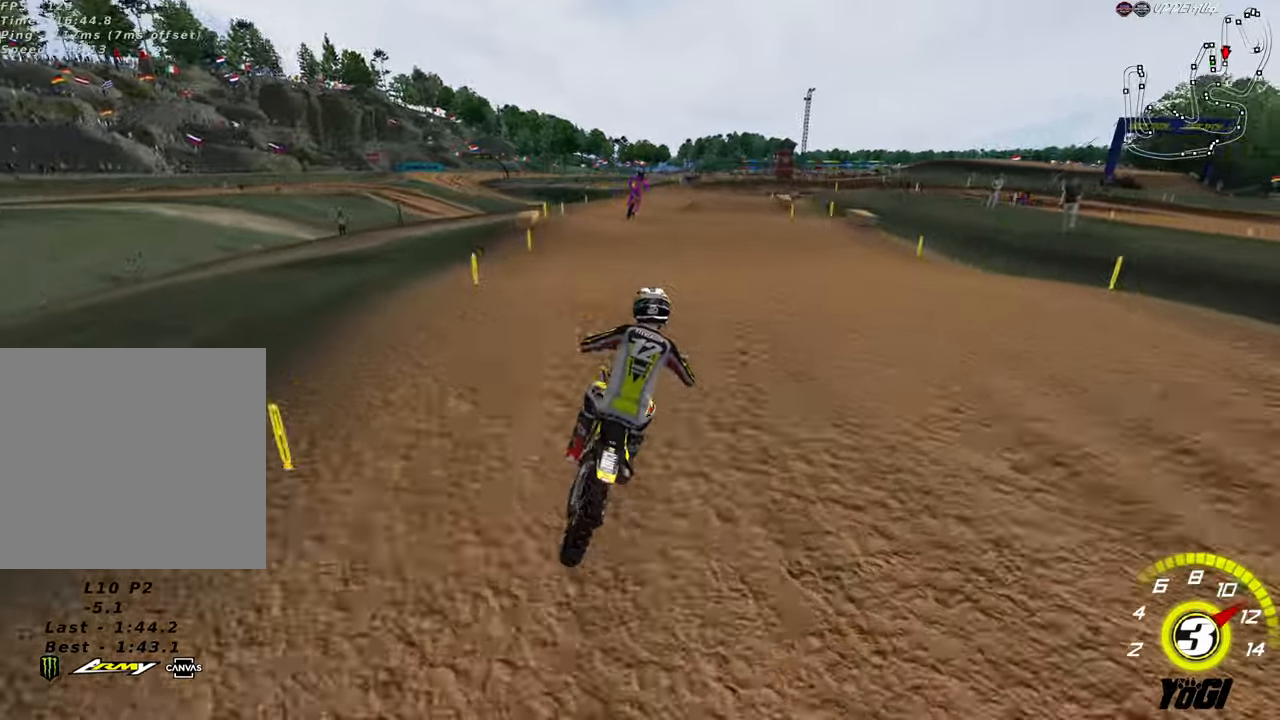
{"buttons": [], "left_stick": "center", "right_stick": "center", "events": [[17, "R2", "down"], [250, "R2", "up"], [267, "left_stick", "center"], [367, "X", "down"], [384, "left_stick", "right"], [434, "X", "up"], [484, "left_stick", "center"]]}
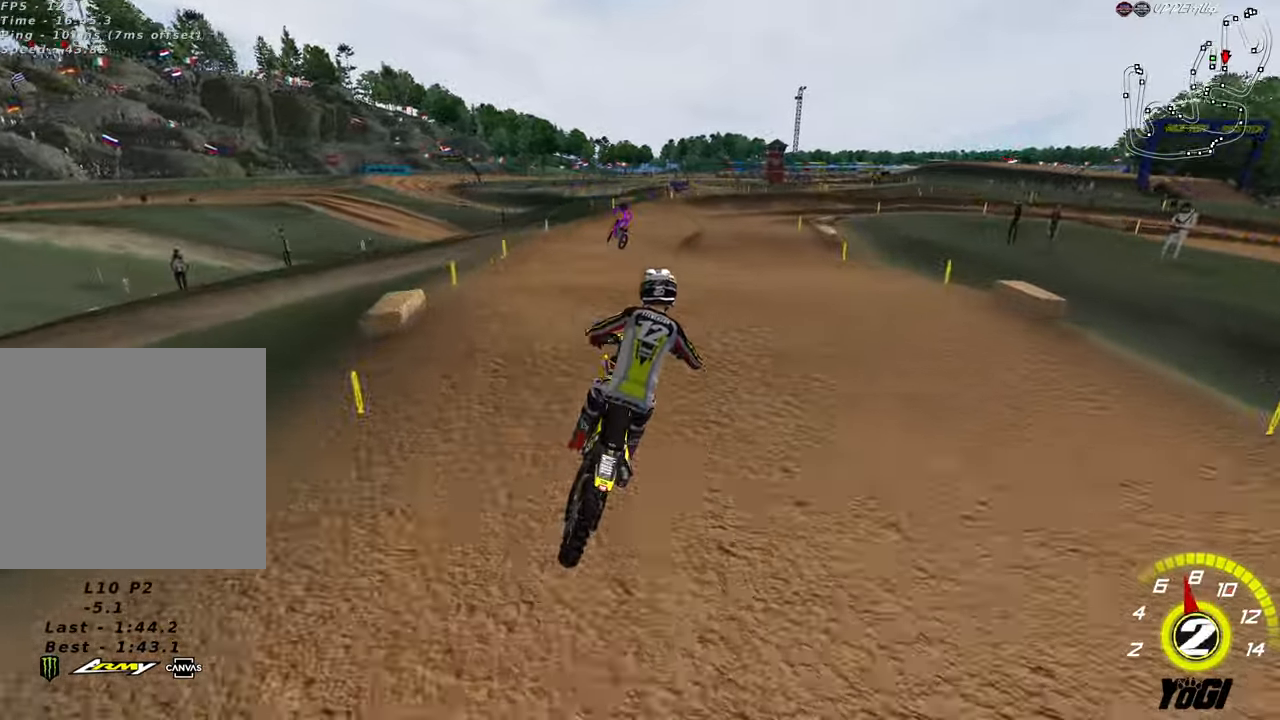
{"buttons": ["R2"], "left_stick": "down", "right_stick": "center", "events": [[84, "left_stick", "left"], [200, "left_stick", "center"], [234, "R2", "down"], [250, "left_stick", "right"], [334, "left_stick", "down"], [384, "R2", "up"], [434, "R2", "down"]]}
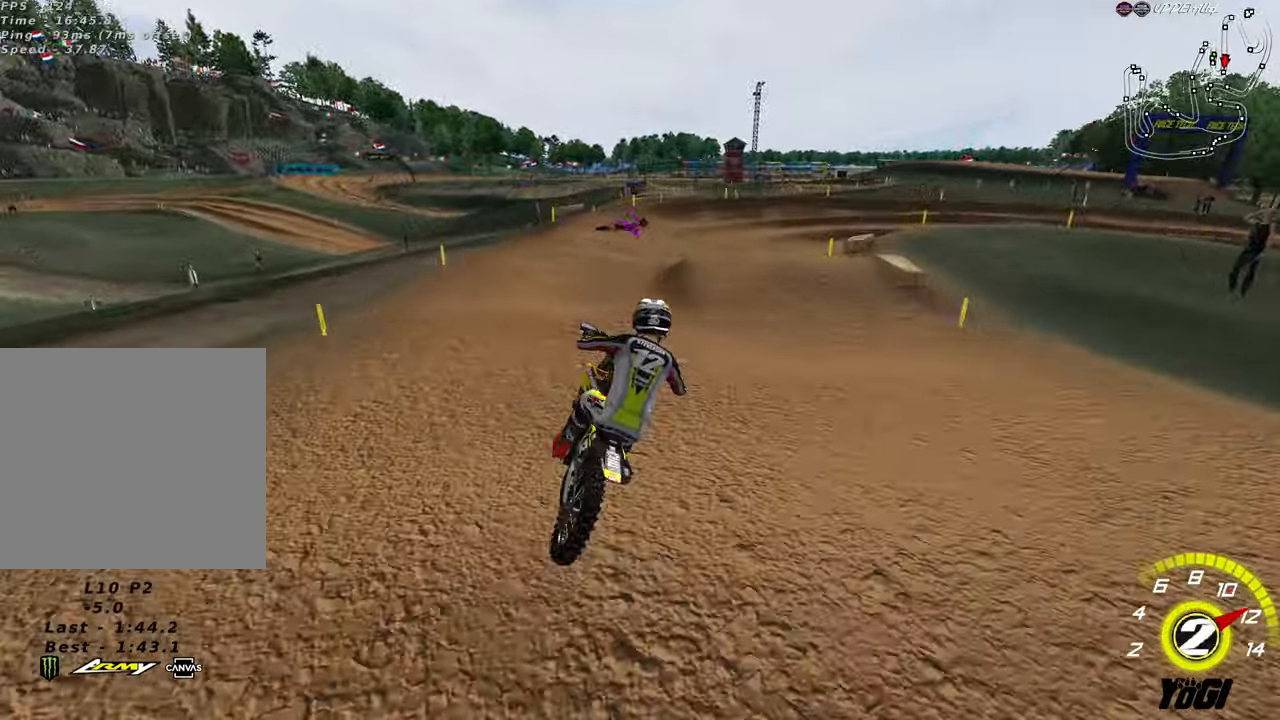
{"buttons": ["R2"], "left_stick": "center", "right_stick": "center", "events": [[84, "left_stick", "down-left"], [234, "X", "down"], [234, "left_stick", "center"], [317, "X", "up"], [334, "R2", "up"], [484, "R2", "down"]]}
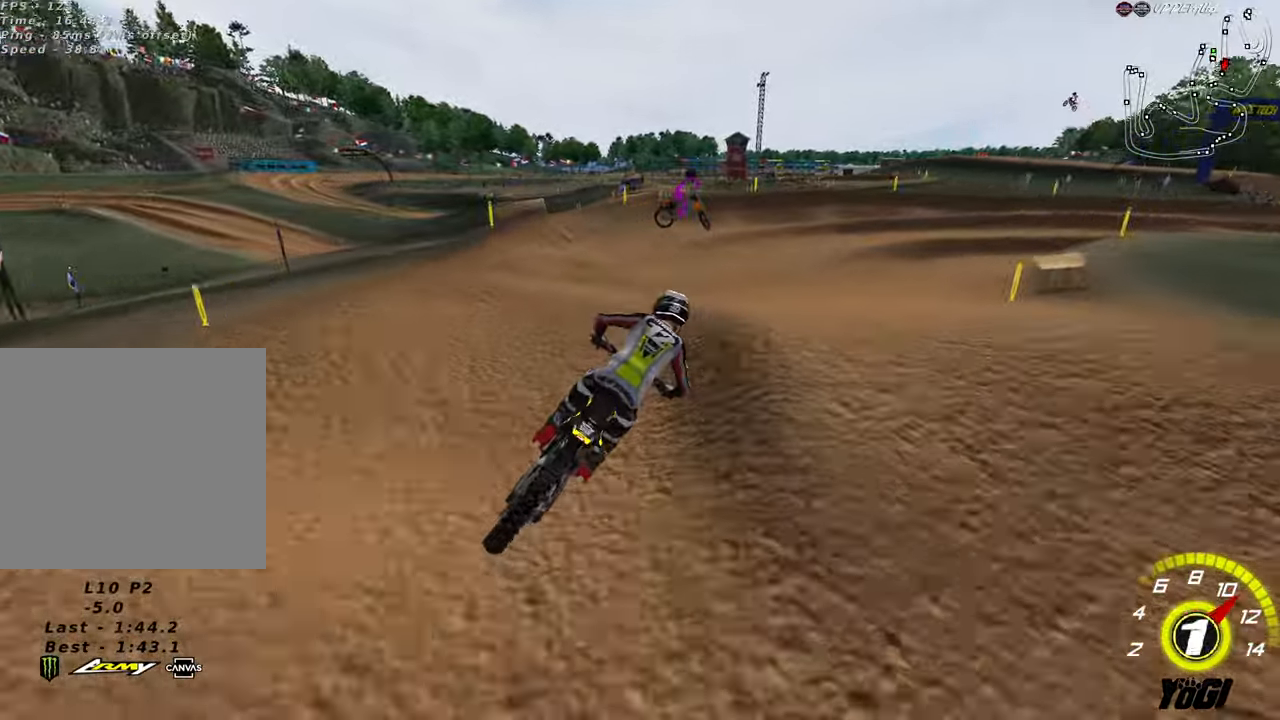
{"buttons": ["R2"], "left_stick": "center", "right_stick": "center", "events": [[84, "R2", "up"], [200, "R2", "down"], [234, "A", "down"], [317, "R2", "up"], [334, "A", "up"], [500, "R2", "down"]]}
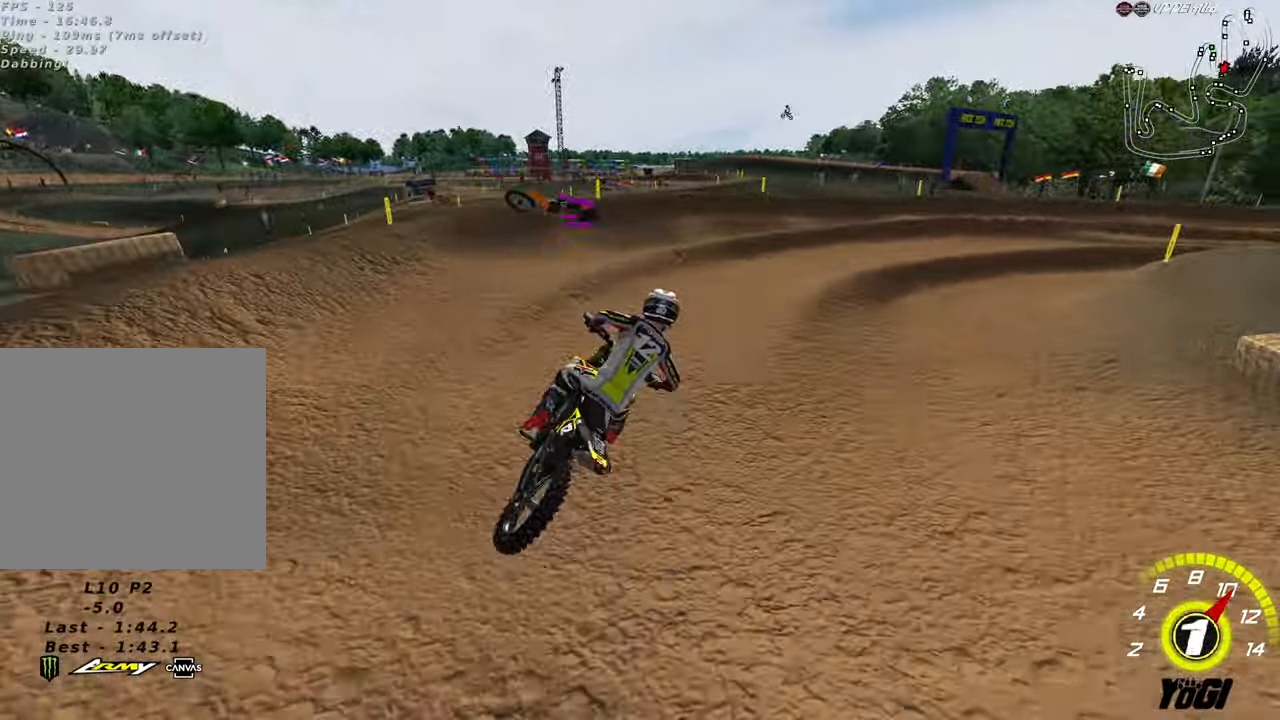
{"buttons": ["R2"], "left_stick": "left", "right_stick": "center", "events": [[134, "R2", "up"], [150, "left_stick", "right"], [250, "R2", "down"], [350, "left_stick", "center"], [384, "B", "down"], [484, "left_stick", "left"], [500, "B", "up"]]}
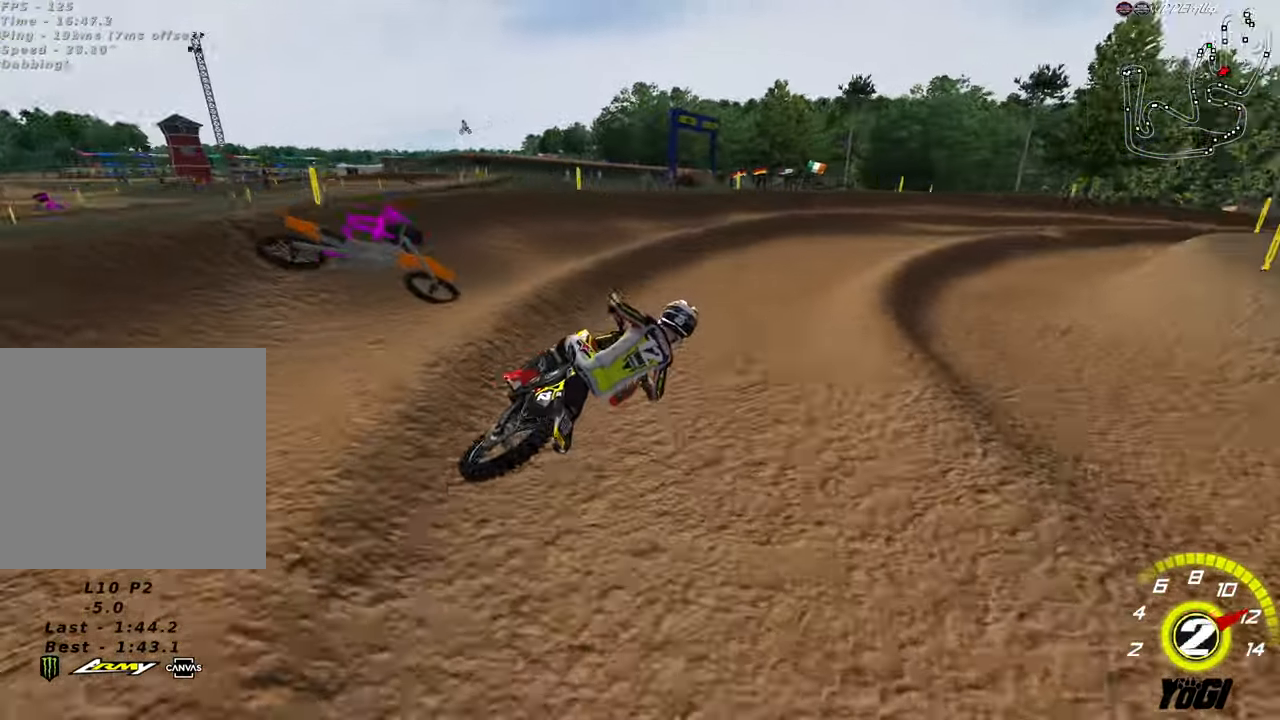
{"buttons": ["X"], "left_stick": "right", "right_stick": "center", "events": [[117, "left_stick", "center"], [334, "left_stick", "right"], [367, "R2", "up"], [434, "X", "down"]]}
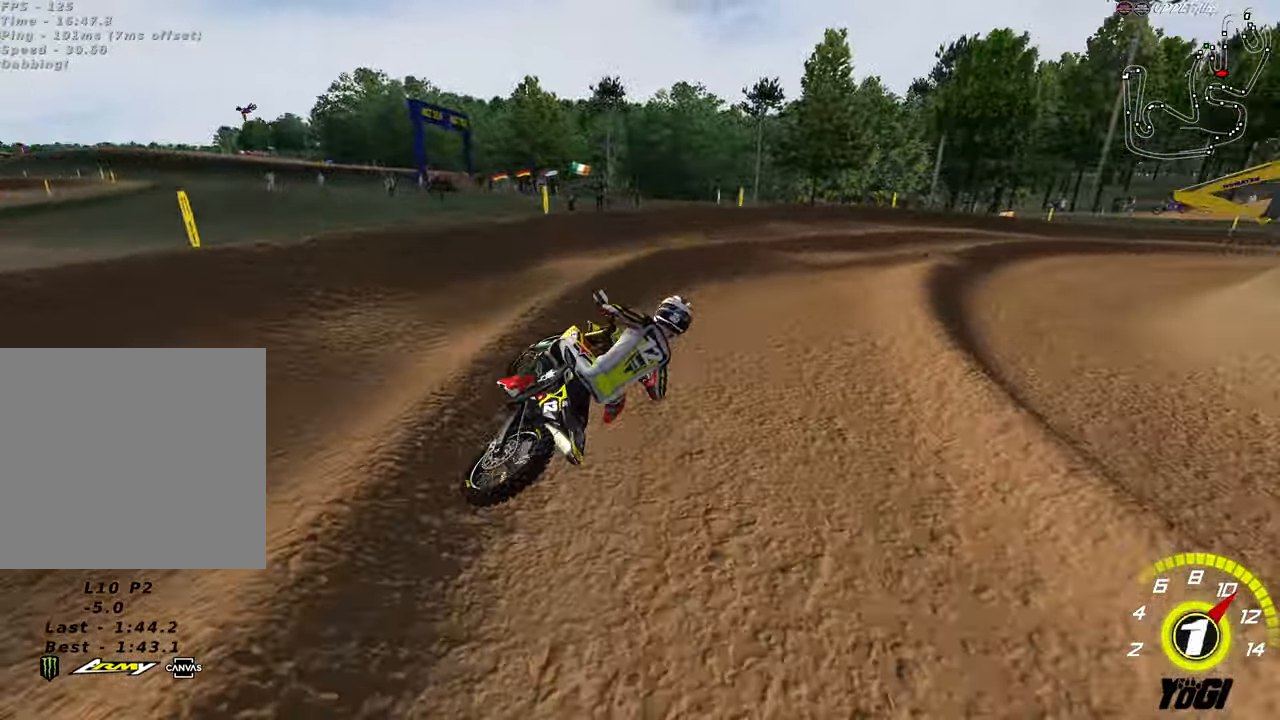
{"buttons": ["R2"], "left_stick": "left", "right_stick": "center", "events": [[17, "left_stick", "center"], [34, "R2", "down"], [50, "X", "up"], [134, "left_stick", "right"], [184, "R2", "up"], [300, "R2", "down"], [300, "left_stick", "center"], [417, "left_stick", "left"]]}
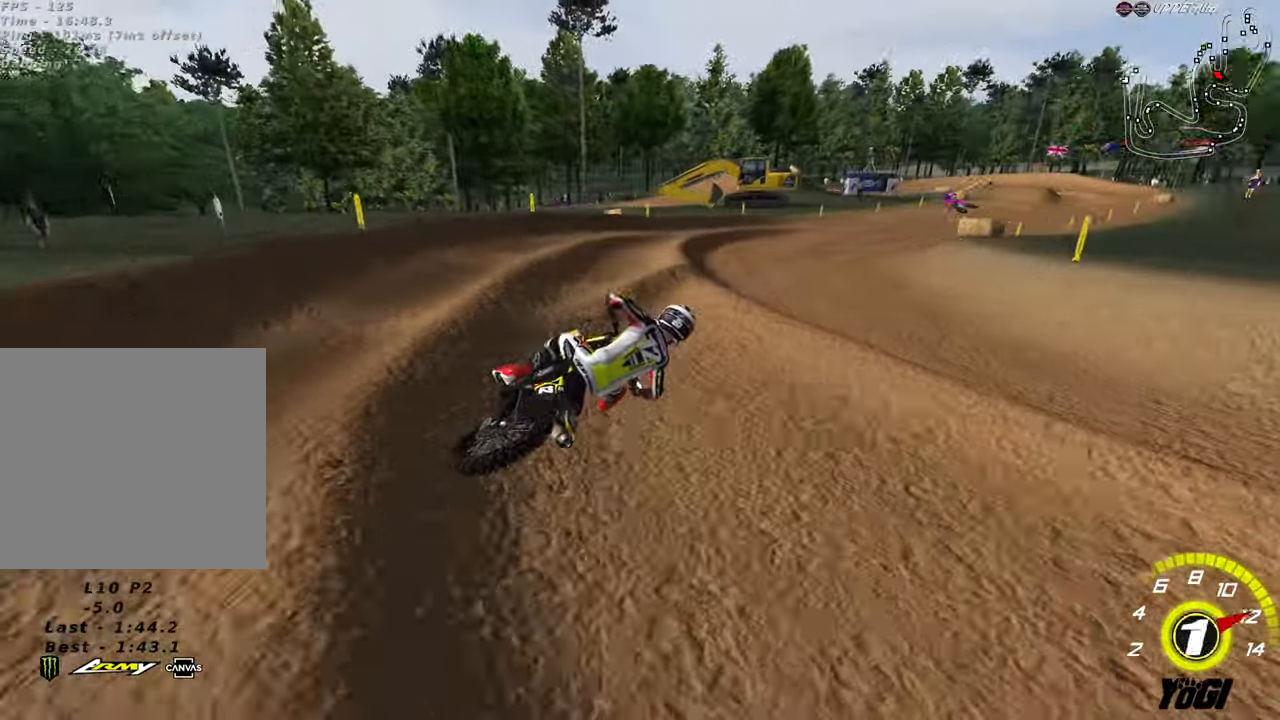
{"buttons": ["R2"], "left_stick": "down", "right_stick": "center", "events": [[100, "B", "down"], [184, "left_stick", "down-left"], [217, "B", "up"], [484, "left_stick", "down"]]}
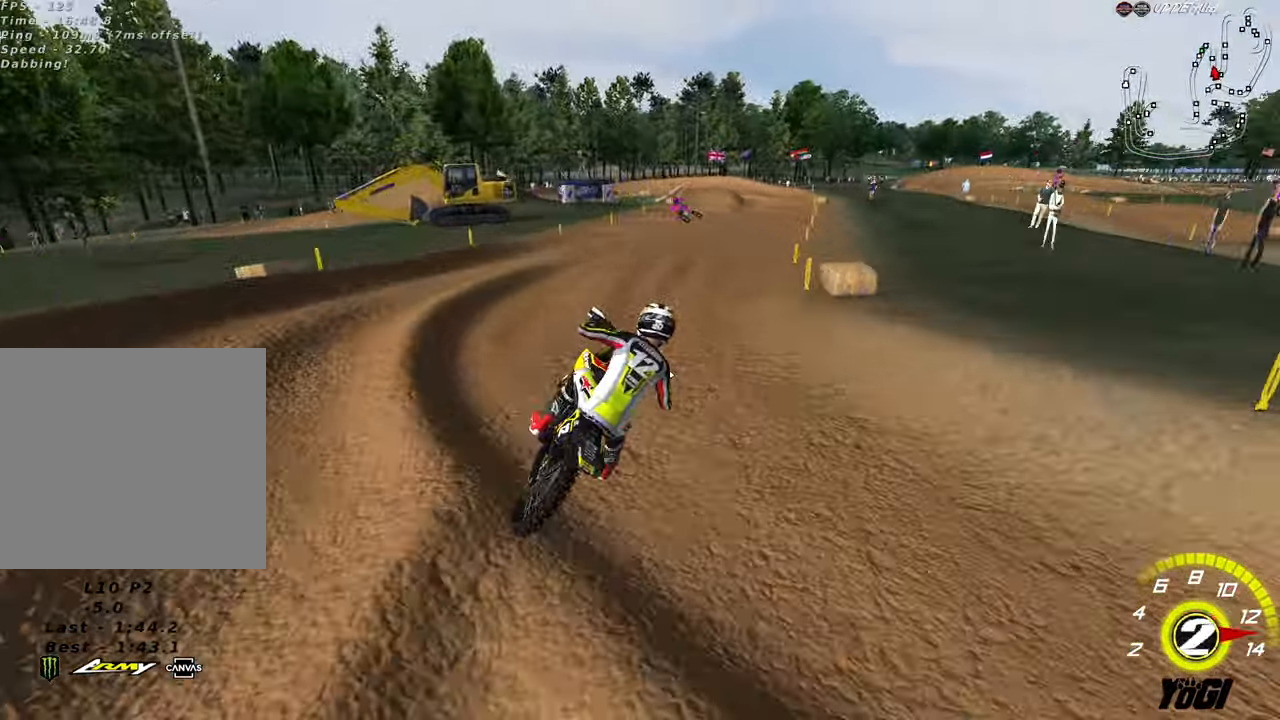
{"buttons": ["R2"], "left_stick": "center", "right_stick": "center", "events": [[100, "left_stick", "down-right"], [233, "left_stick", "center"]]}
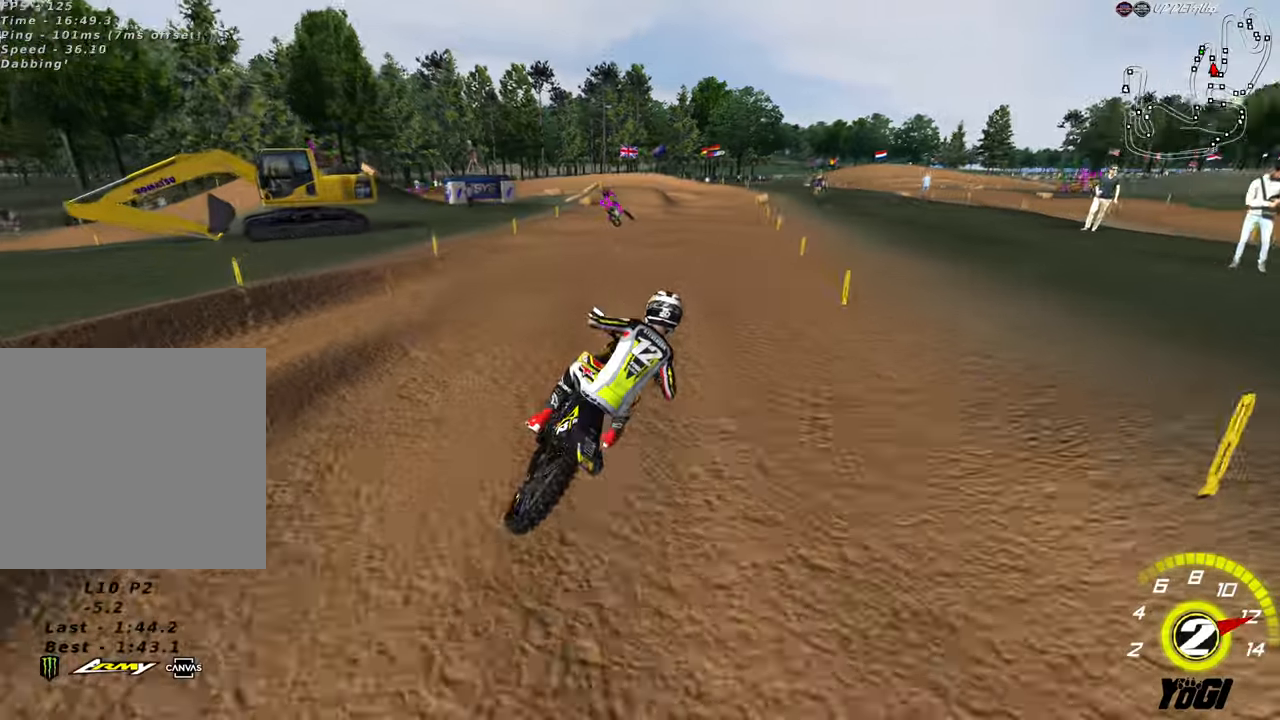
{"buttons": ["R2"], "left_stick": "left", "right_stick": "center", "events": [[66, "left_stick", "down-left"], [116, "B", "down"], [183, "left_stick", "center"], [216, "B", "up"], [350, "left_stick", "left"], [366, "A", "down"], [500, "A", "up"]]}
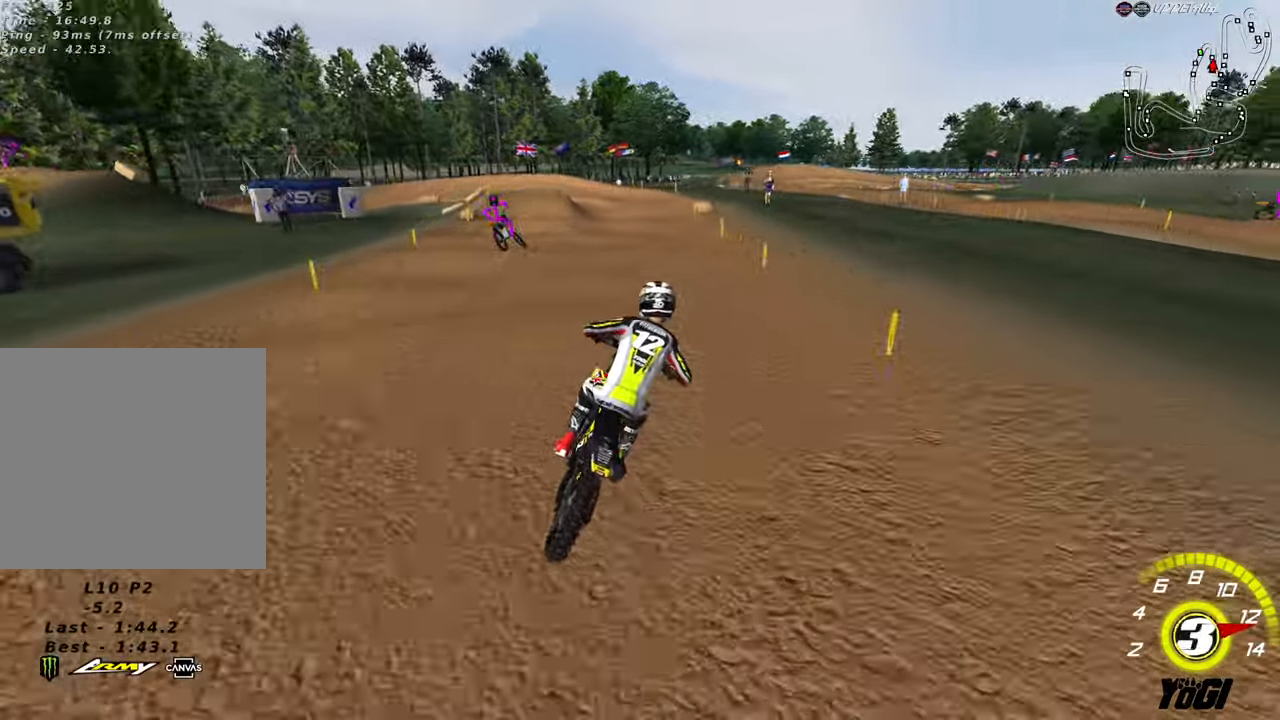
{"buttons": ["R2"], "left_stick": "down-left", "right_stick": "center", "events": [[250, "left_stick", "center"], [266, "B", "down"], [316, "left_stick", "down-left"], [383, "B", "up"]]}
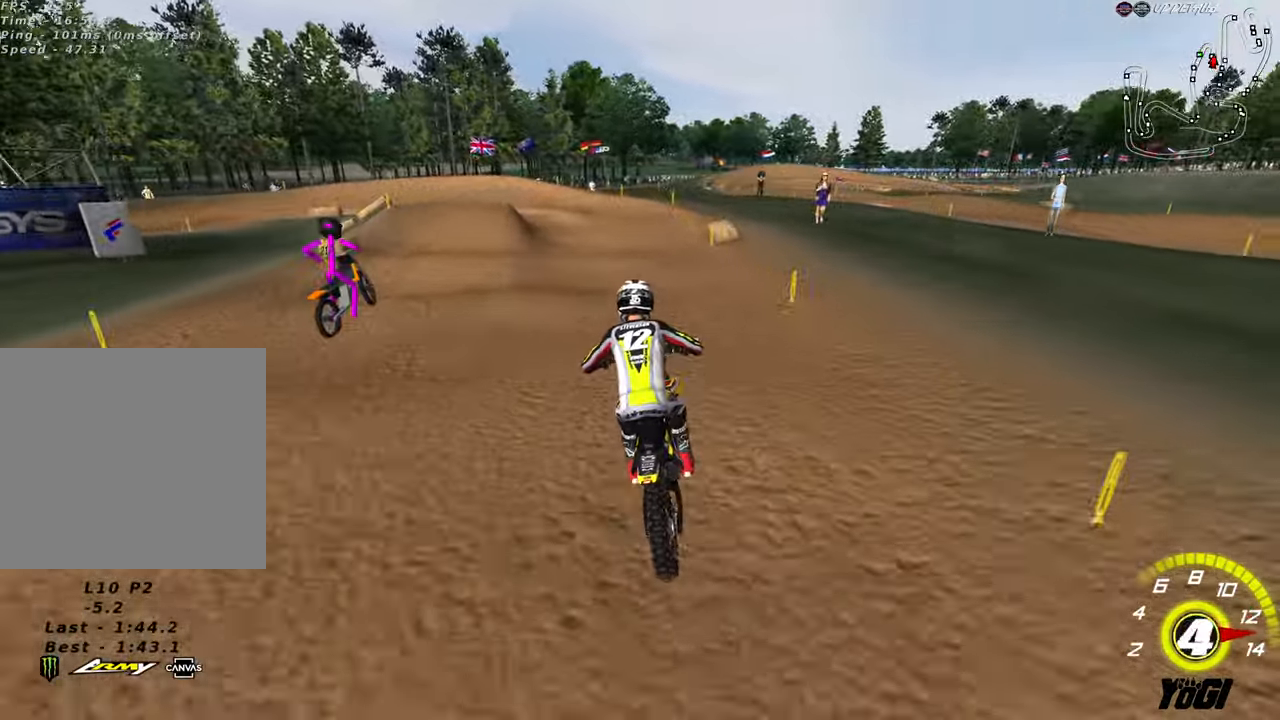
{"buttons": [], "left_stick": "center", "right_stick": "center", "events": [[33, "X", "down"], [133, "X", "up"], [266, "left_stick", "center"], [483, "R2", "up"]]}
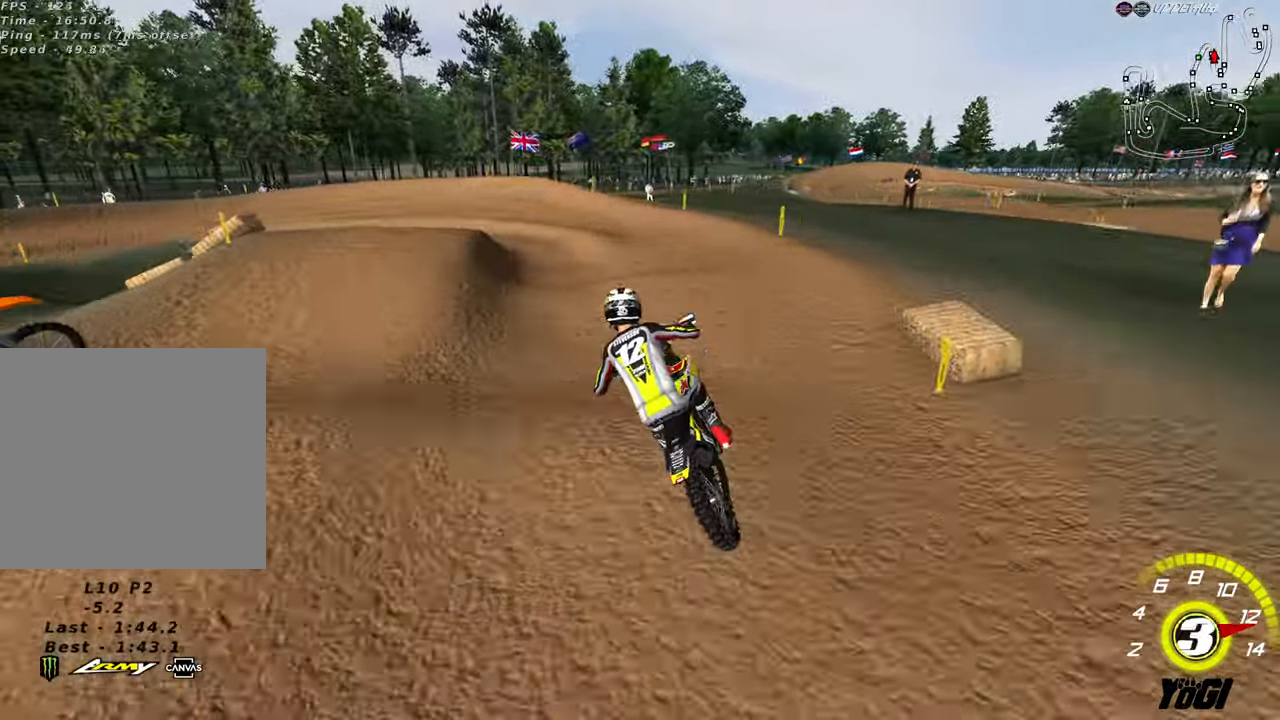
{"buttons": [], "left_stick": "down-left", "right_stick": "center", "events": [[33, "left_stick", "down-left"], [216, "R2", "down"], [316, "R2", "up"], [383, "A", "down"], [483, "A", "up"]]}
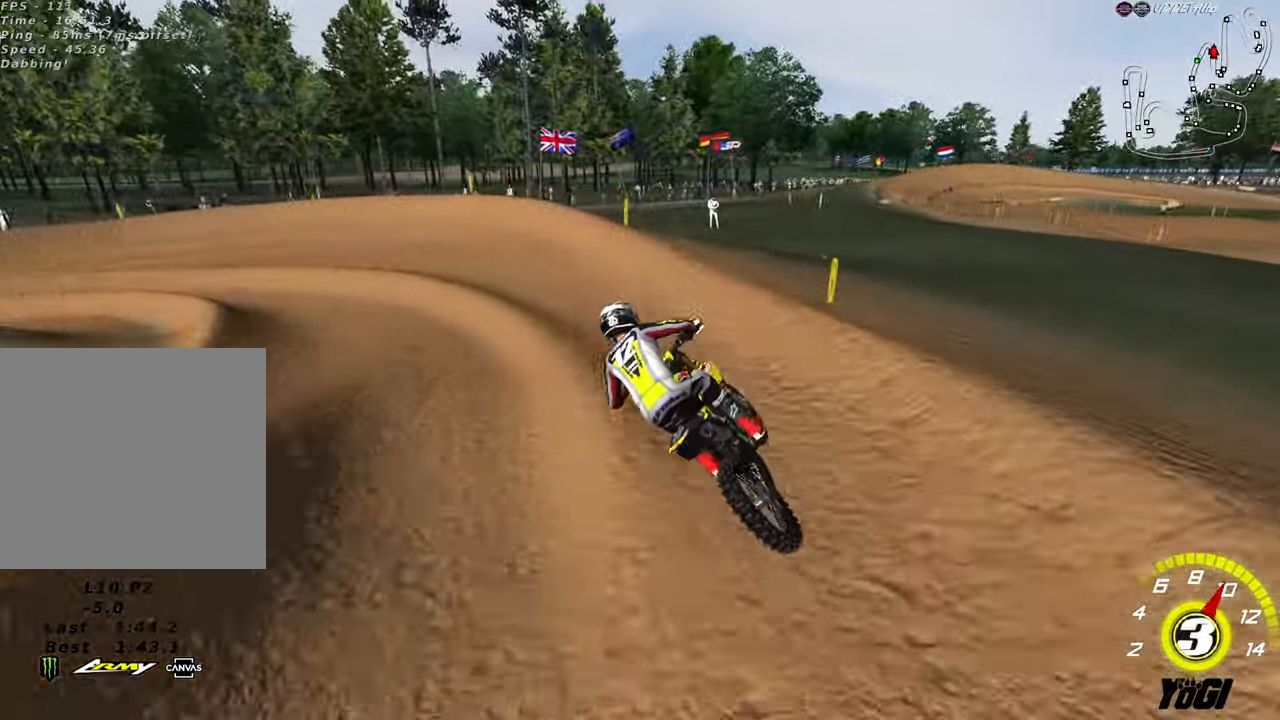
{"buttons": ["R2"], "left_stick": "down-left", "right_stick": "center", "events": [[33, "R2", "down"], [200, "R2", "up"], [300, "R2", "down"]]}
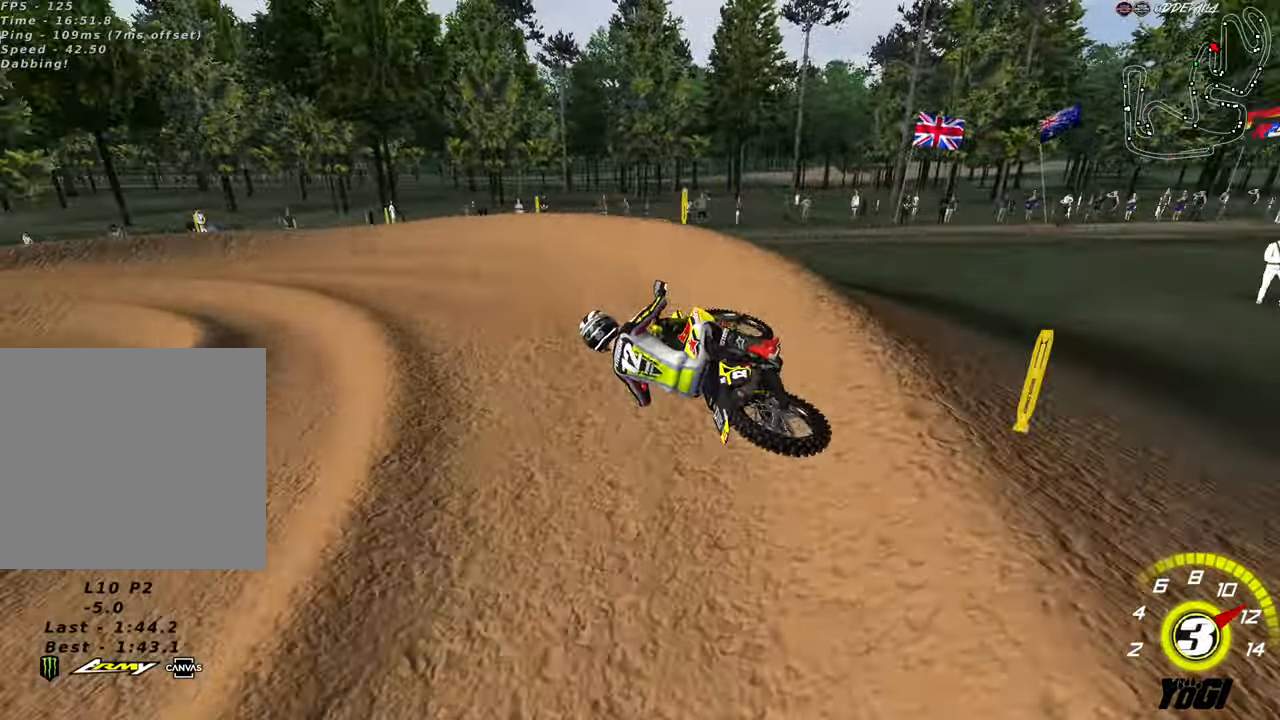
{"buttons": ["R2"], "left_stick": "center", "right_stick": "center", "events": [[66, "R2", "up"], [183, "L2", "down"], [316, "L2", "up"], [316, "R2", "down"], [316, "left_stick", "center"]]}
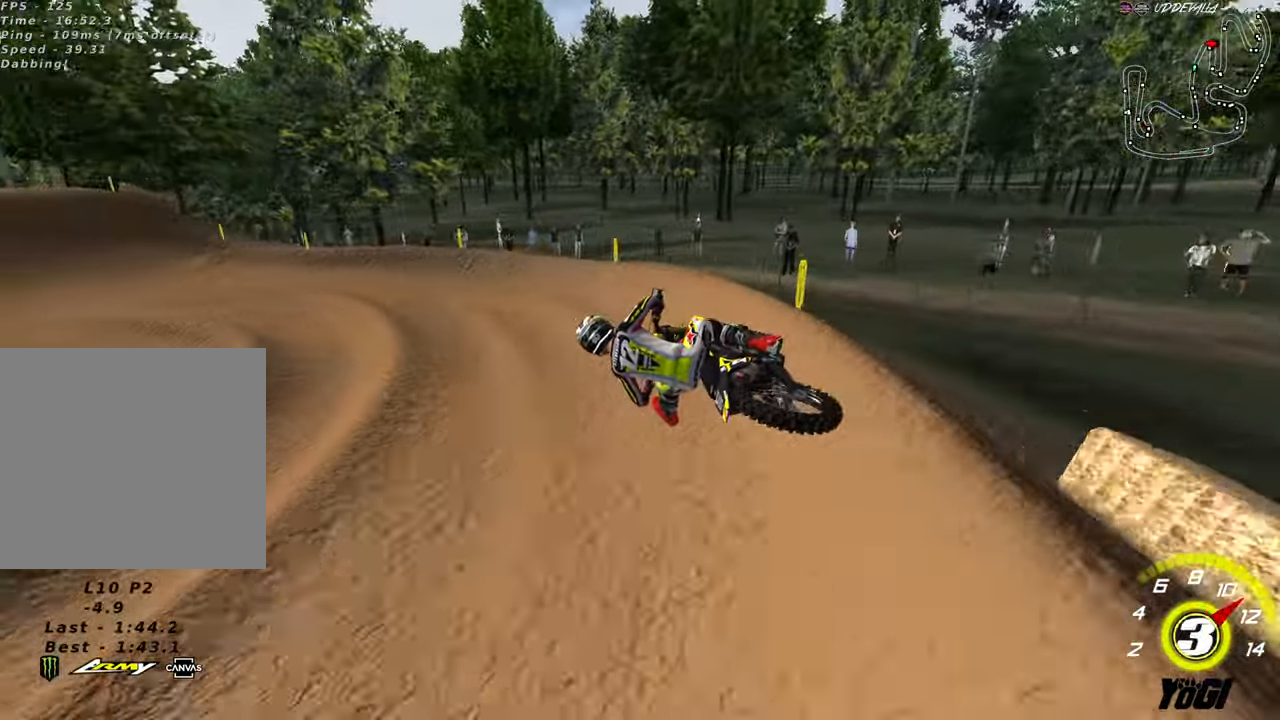
{"buttons": ["R2"], "left_stick": "right", "right_stick": "center", "events": [[466, "left_stick", "right"]]}
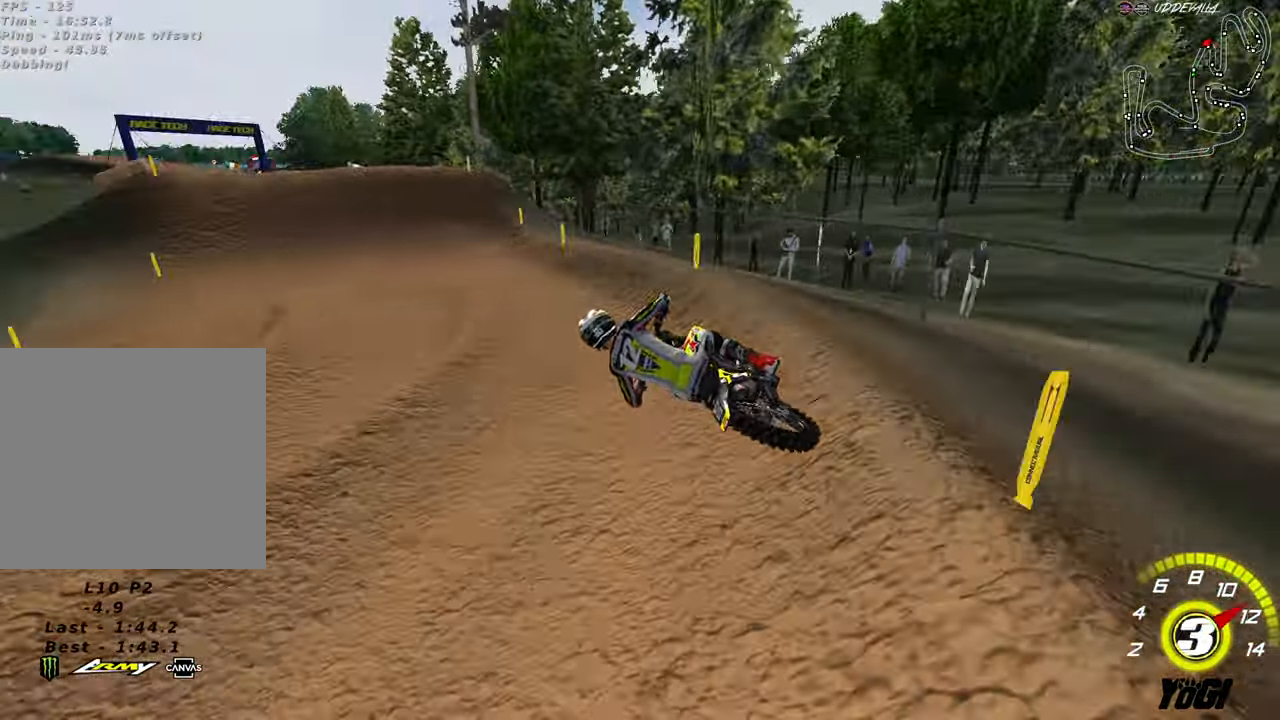
{"buttons": ["X"], "left_stick": "center", "right_stick": "center", "events": [[166, "R2", "up"], [250, "R2", "down"], [366, "left_stick", "center"], [383, "R2", "up"], [500, "X", "down"]]}
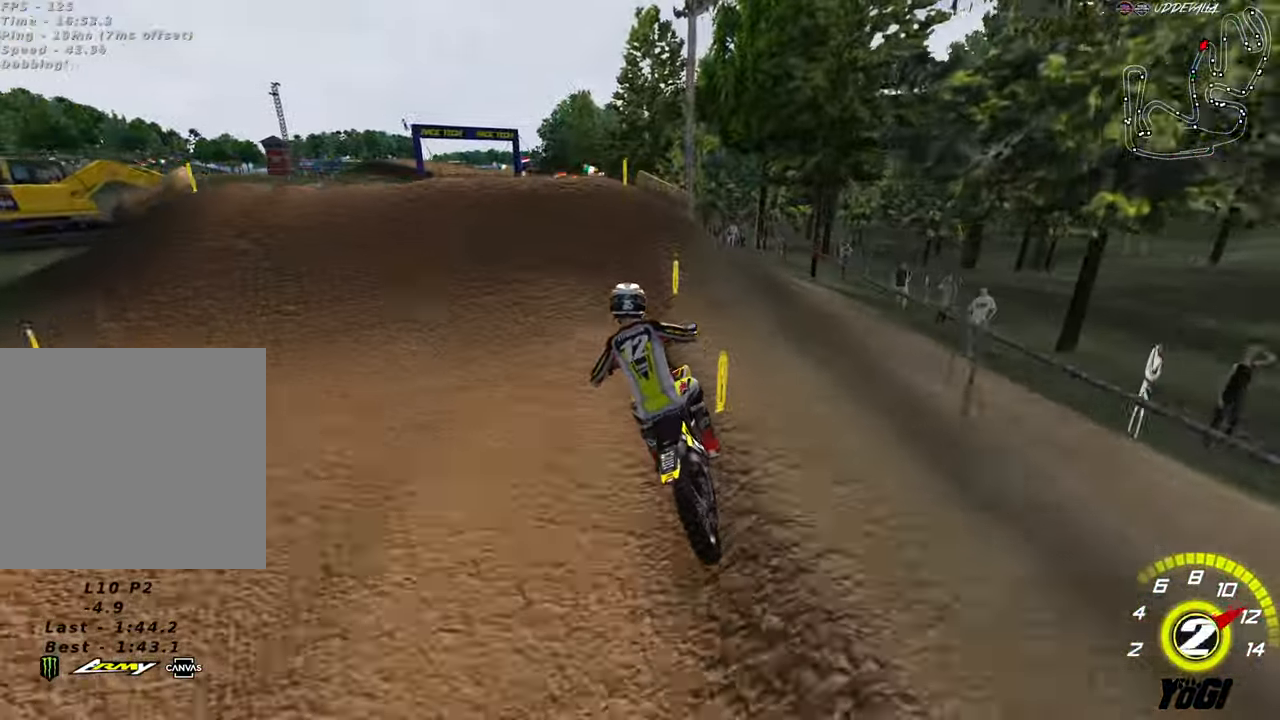
{"buttons": ["R2"], "left_stick": "down-left", "right_stick": "center", "events": [[33, "R2", "down"], [50, "left_stick", "right"], [83, "X", "up"], [133, "R2", "up"], [200, "left_stick", "center"], [266, "left_stick", "up-left"], [300, "L2", "down"], [466, "L2", "up"], [466, "left_stick", "down-left"], [483, "R2", "down"]]}
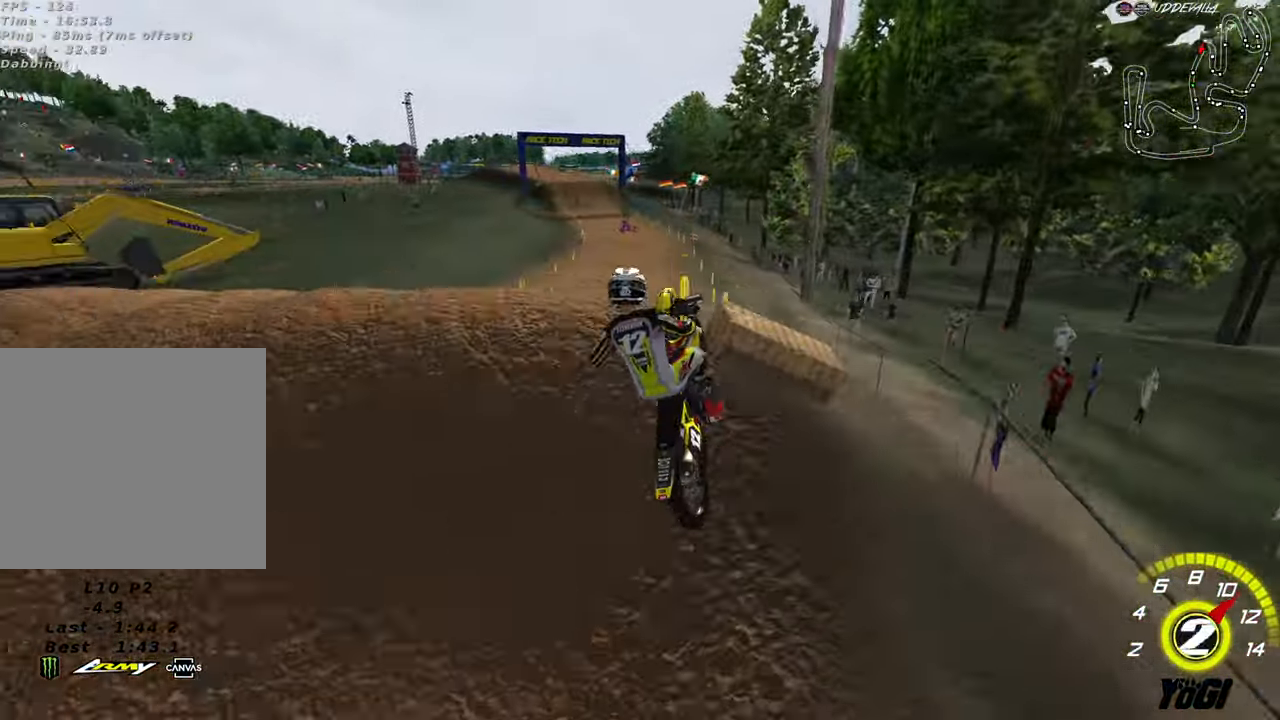
{"buttons": ["R2"], "left_stick": "center", "right_stick": "center", "events": [[83, "left_stick", "down-right"], [116, "R2", "up"], [250, "R2", "down"], [317, "A", "down"], [417, "left_stick", "center"], [450, "A", "up"]]}
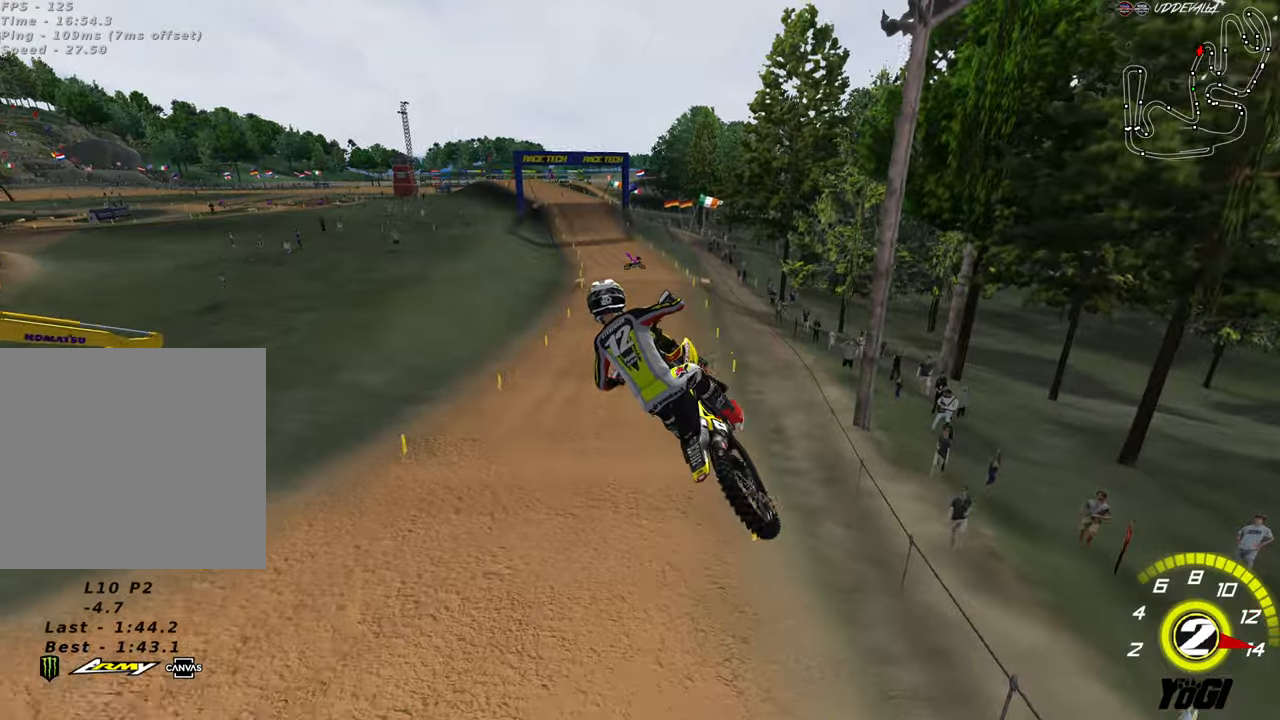
{"buttons": ["R2"], "left_stick": "up", "right_stick": "center", "events": [[50, "left_stick", "up-right"], [117, "left_stick", "up"], [283, "A", "down"], [400, "A", "up"]]}
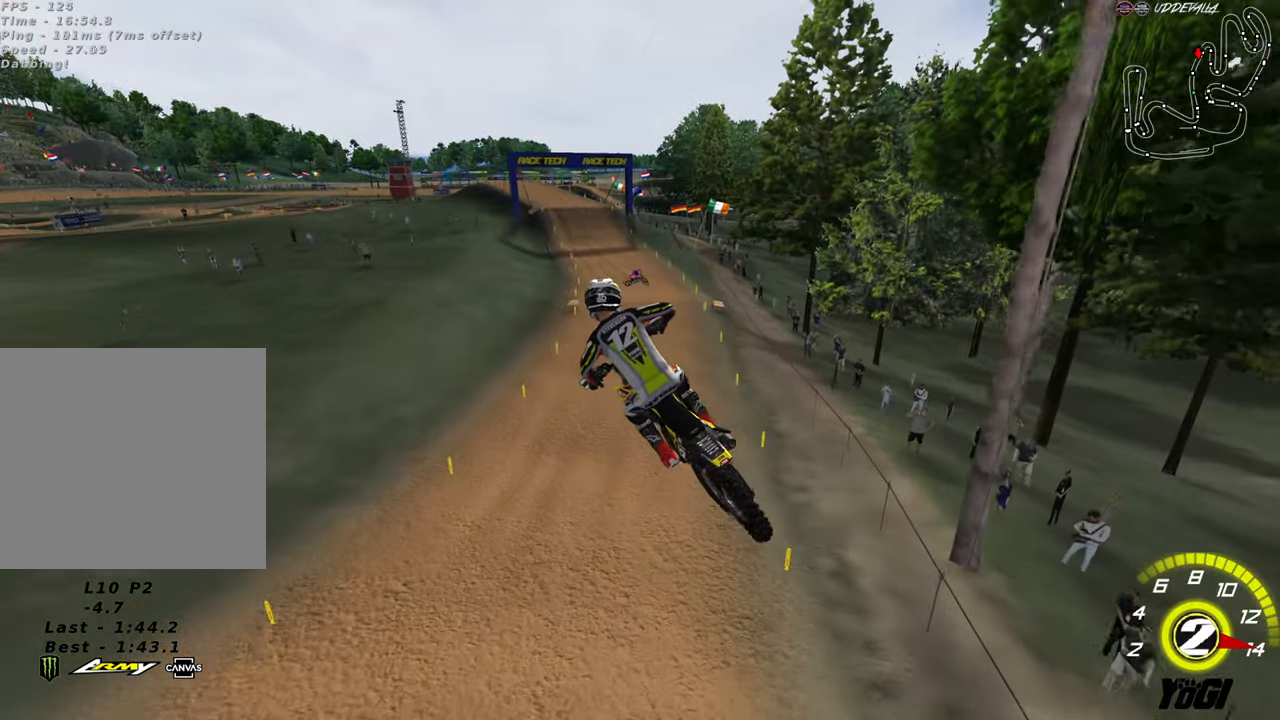
{"buttons": ["R2"], "left_stick": "left", "right_stick": "center", "events": [[117, "left_stick", "center"], [500, "left_stick", "left"]]}
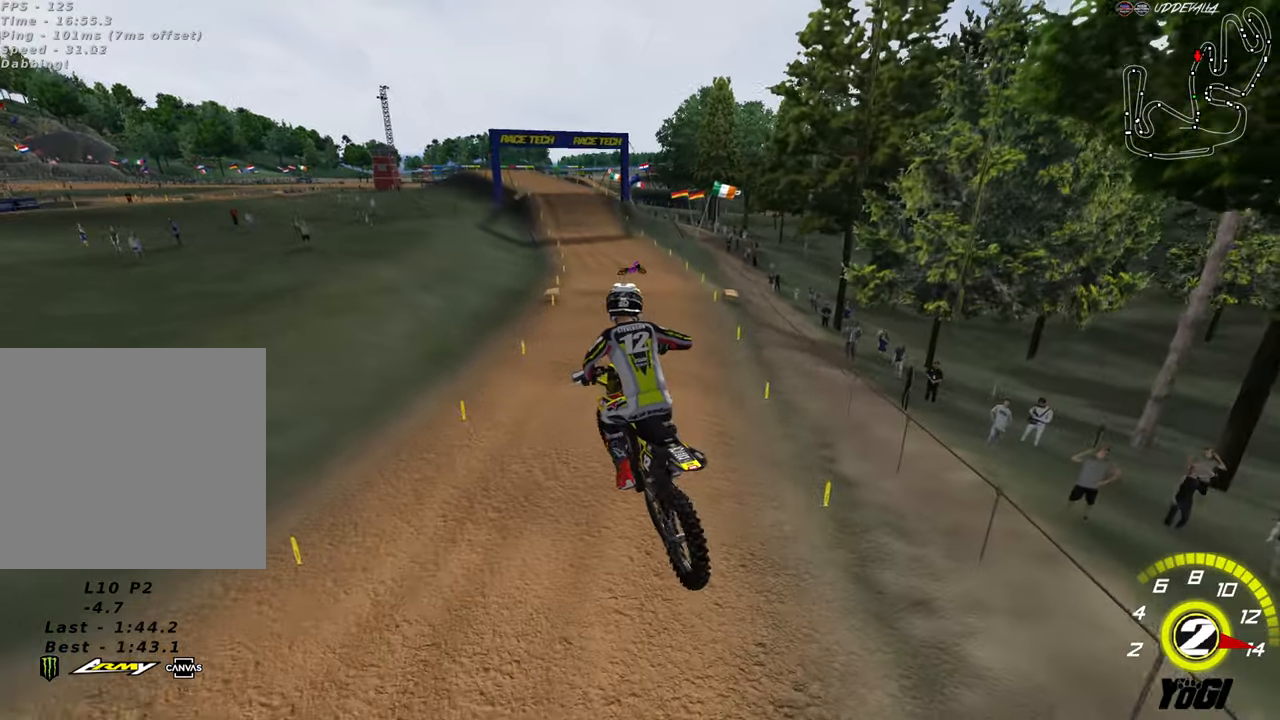
{"buttons": ["R2"], "left_stick": "down-left", "right_stick": "center", "events": [[217, "left_stick", "center"], [467, "left_stick", "down-left"]]}
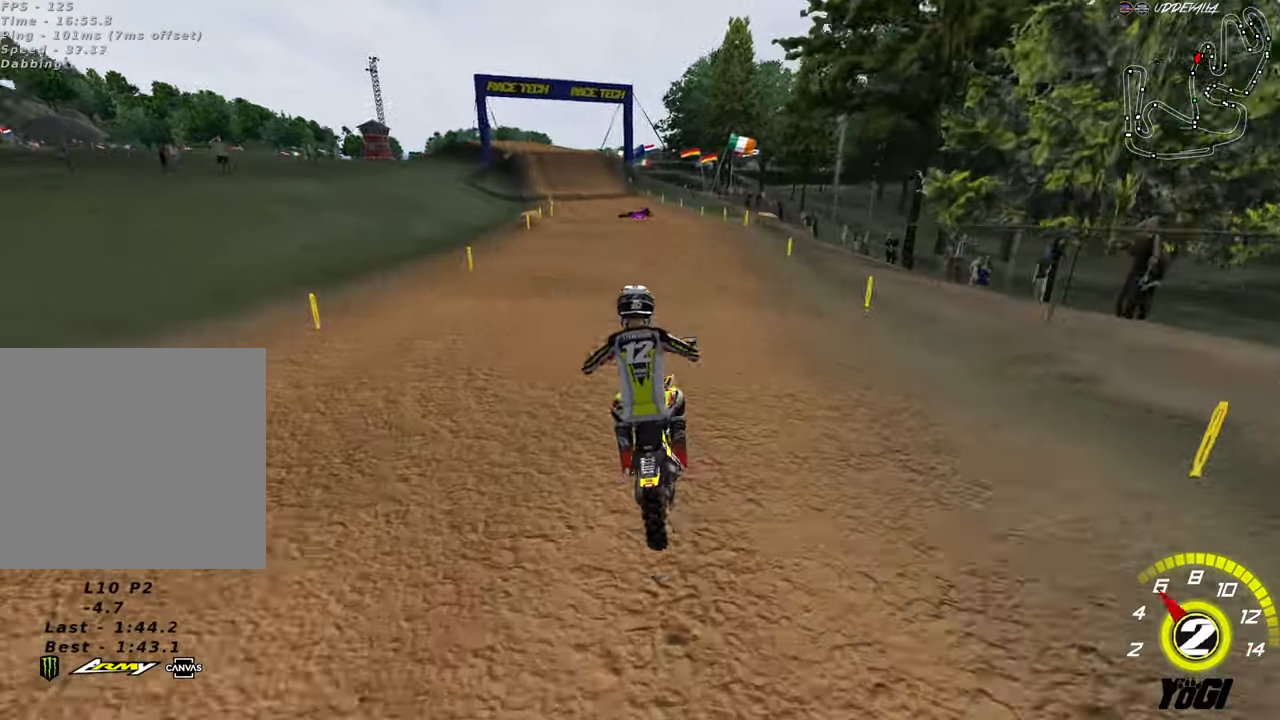
{"buttons": ["R2"], "left_stick": "up", "right_stick": "center", "events": [[117, "A", "down"], [133, "left_stick", "down"], [250, "A", "up"], [250, "left_stick", "center"], [367, "left_stick", "up"]]}